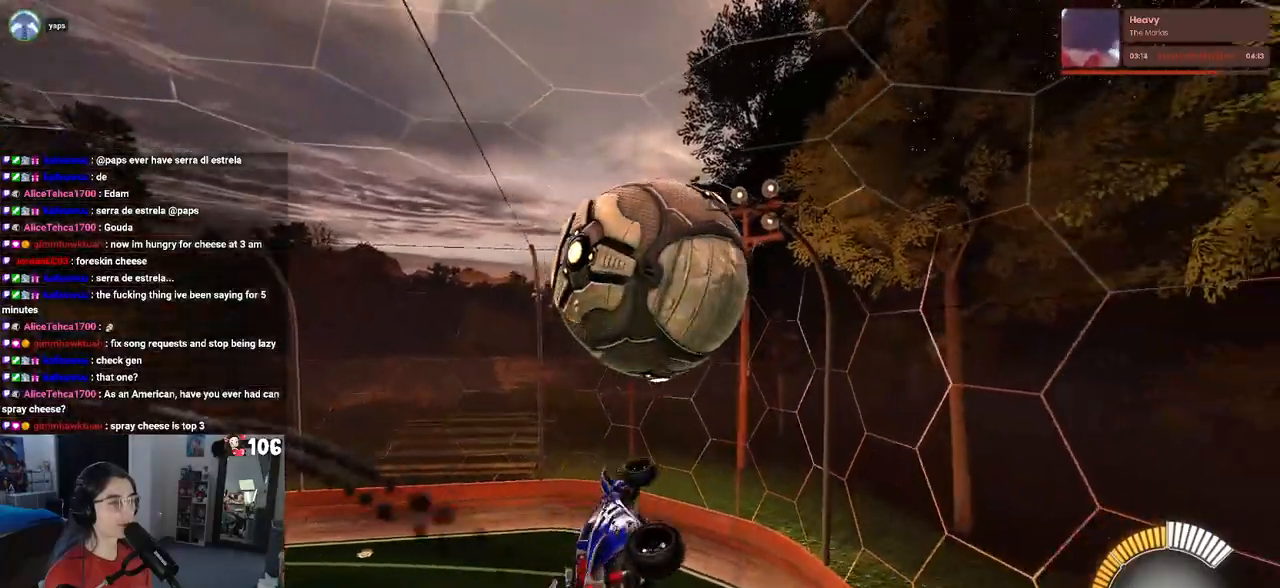
Gameplay with a controller (PlayStation layout); each line is a JSON object with the inputs held at the frame after it. "events" lists button and stick changes between this image and that frame as [ms after this image, input, new state], when the widget could be followed in between.
{"buttons": ["L1", "R1", "R2"], "left_stick": "left", "right_stick": "center", "events": [[50, "left_stick", "left"], [183, "left_stick", "up"], [317, "left_stick", "left"]]}
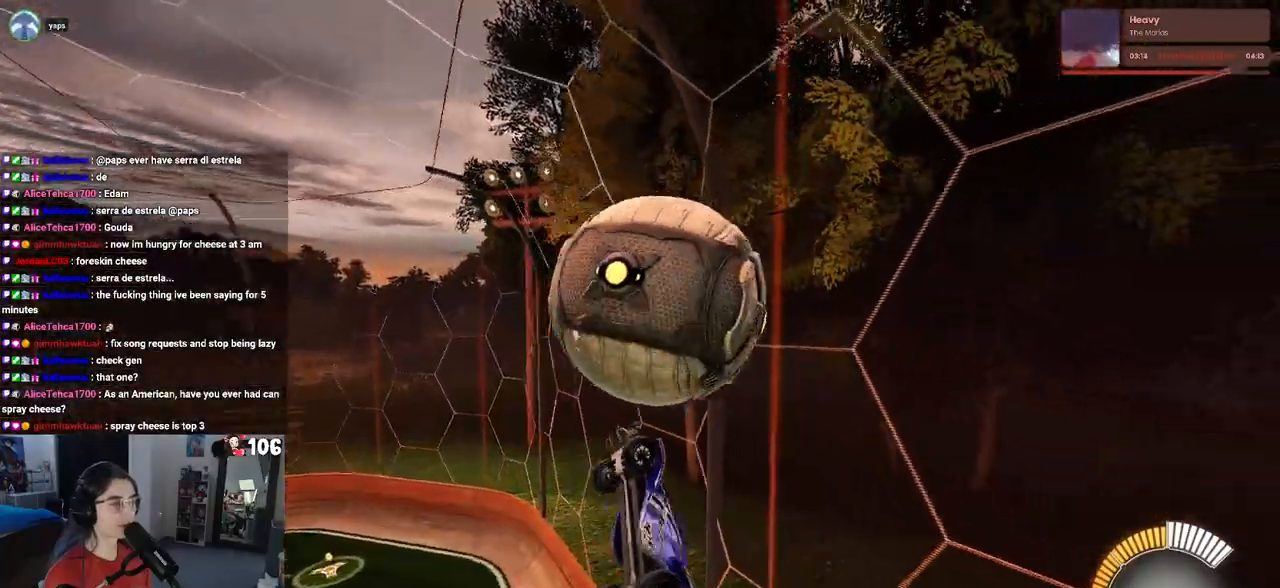
{"buttons": ["L1", "R1", "R2"], "left_stick": "up-left", "right_stick": "center", "events": [[33, "left_stick", "center"], [117, "left_stick", "right"], [250, "left_stick", "up"], [317, "left_stick", "up-left"]]}
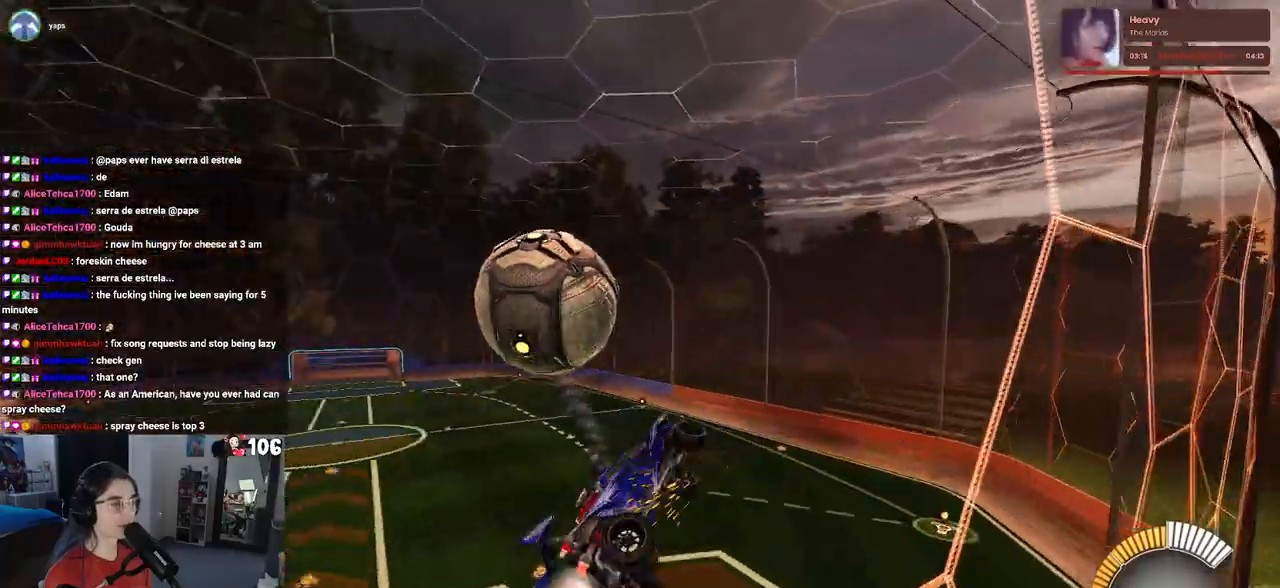
{"buttons": ["R2"], "left_stick": "down-right", "right_stick": "center", "events": [[33, "left_stick", "left"], [133, "R1", "up"], [183, "CROSS", "down"], [183, "left_stick", "down"], [283, "L1", "up"], [317, "left_stick", "down-right"], [333, "CROSS", "up"]]}
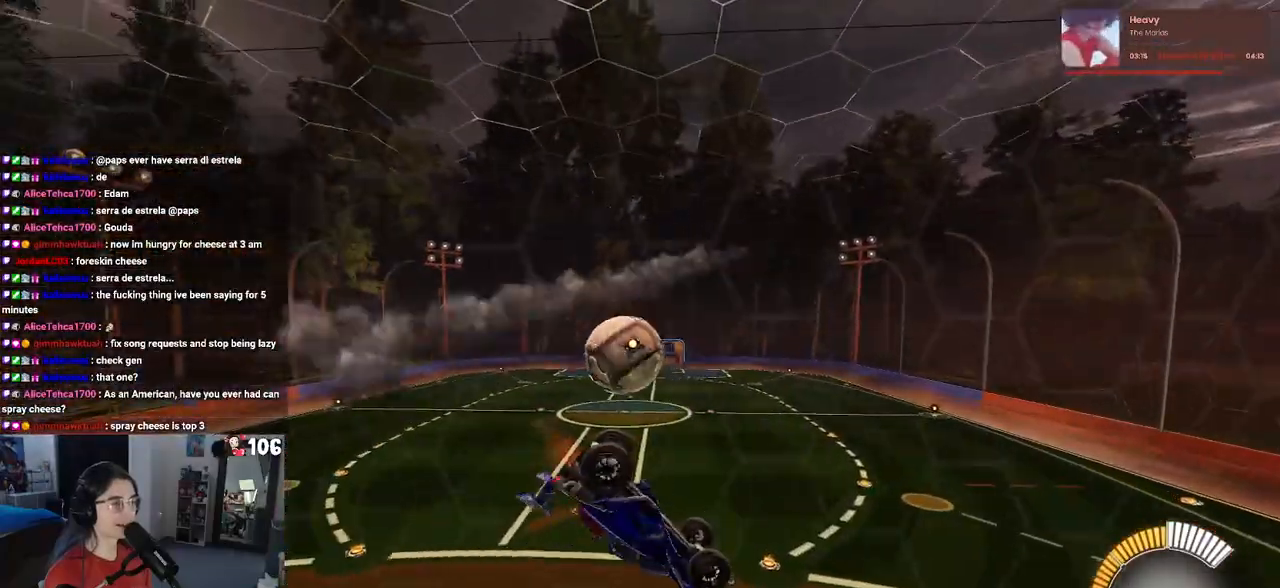
{"buttons": ["R2"], "left_stick": "up-right", "right_stick": "center", "events": [[367, "left_stick", "up-right"]]}
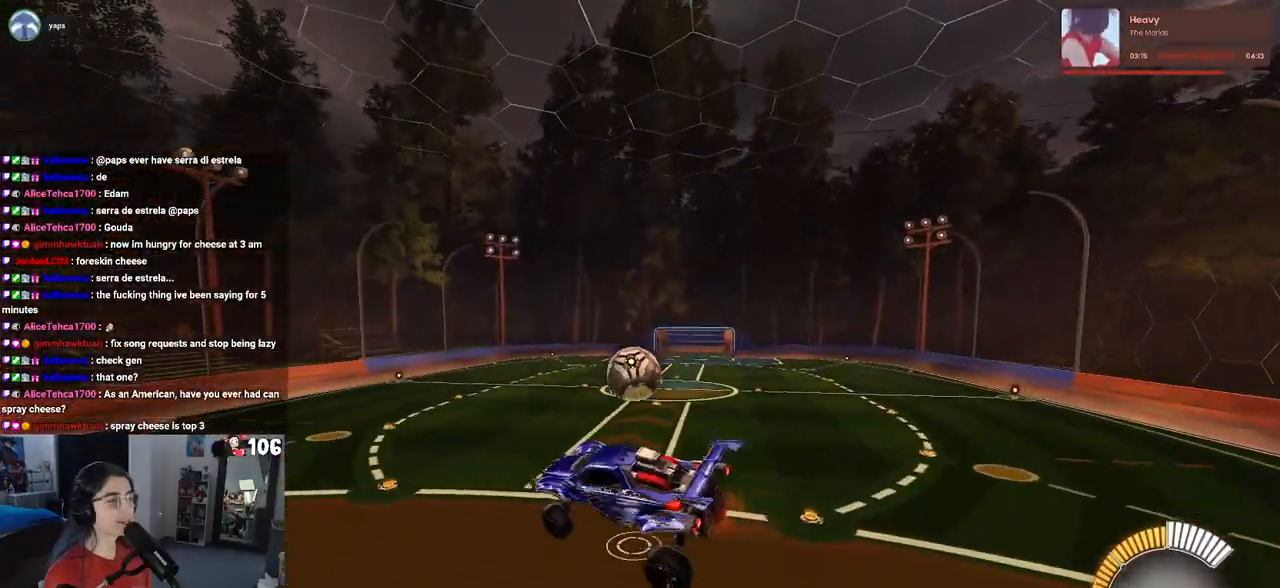
{"buttons": ["R2"], "left_stick": "up-left", "right_stick": "center", "events": [[150, "left_stick", "center"], [183, "SQUARE", "down"], [217, "left_stick", "up-left"], [317, "SQUARE", "up"]]}
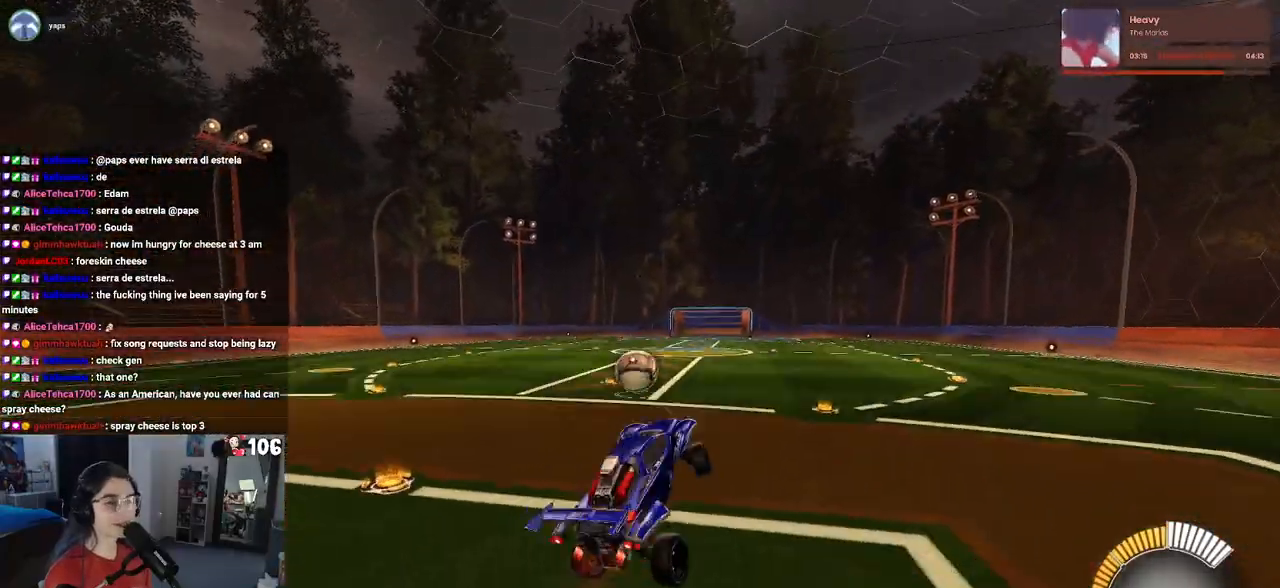
{"buttons": ["R2"], "left_stick": "left", "right_stick": "center", "events": [[233, "left_stick", "center"], [367, "left_stick", "left"]]}
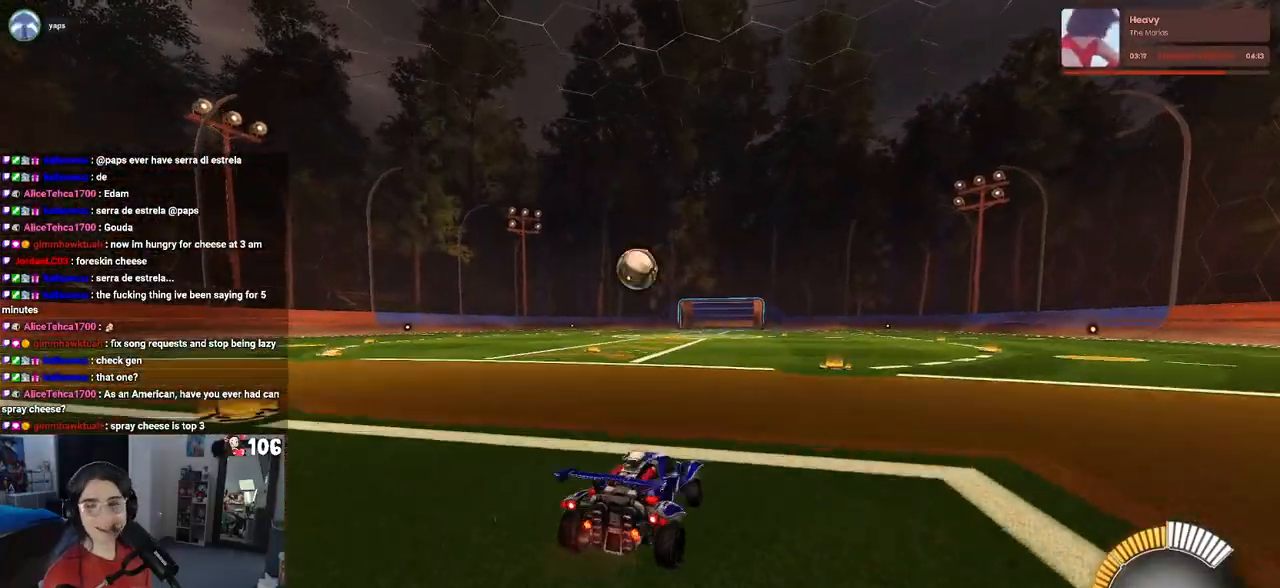
{"buttons": ["R2"], "left_stick": "center", "right_stick": "center", "events": [[333, "left_stick", "center"]]}
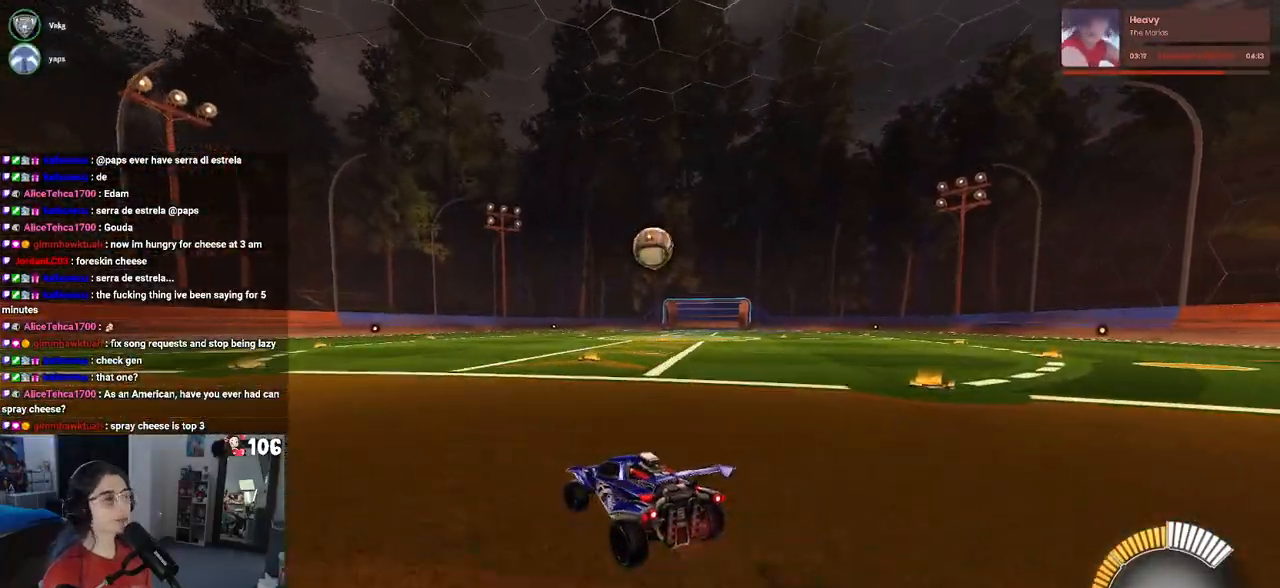
{"buttons": ["R1", "R2"], "left_stick": "center", "right_stick": "center", "events": [[100, "left_stick", "right"], [417, "left_stick", "center"], [450, "R1", "down"]]}
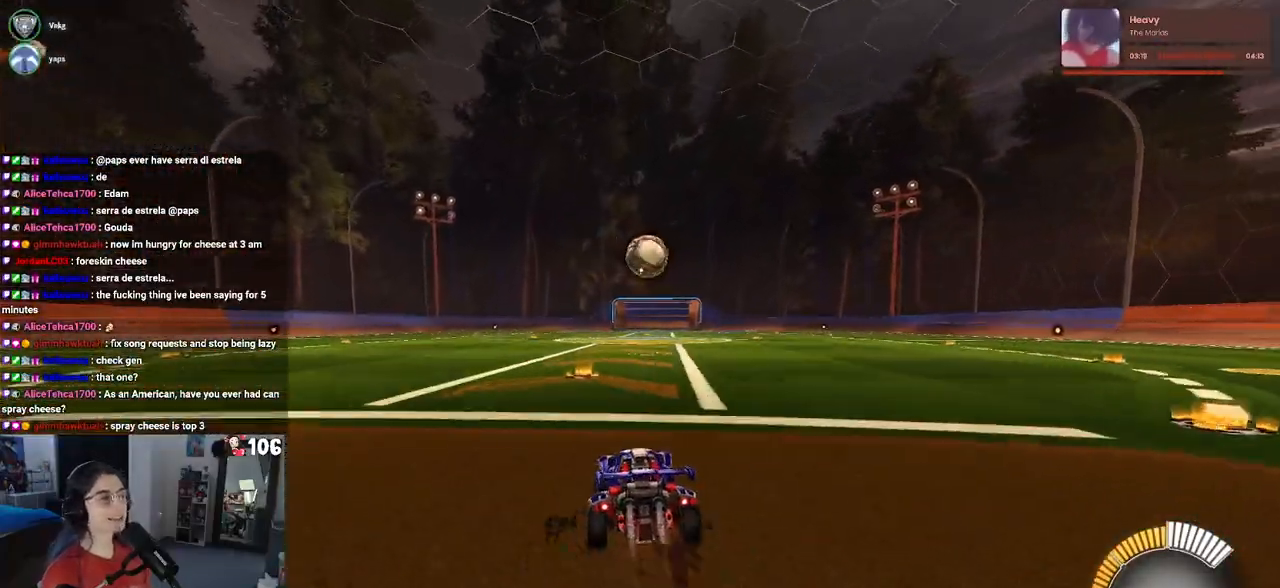
{"buttons": ["R1", "R2"], "left_stick": "center", "right_stick": "center", "events": [[300, "left_stick", "right"], [400, "left_stick", "center"]]}
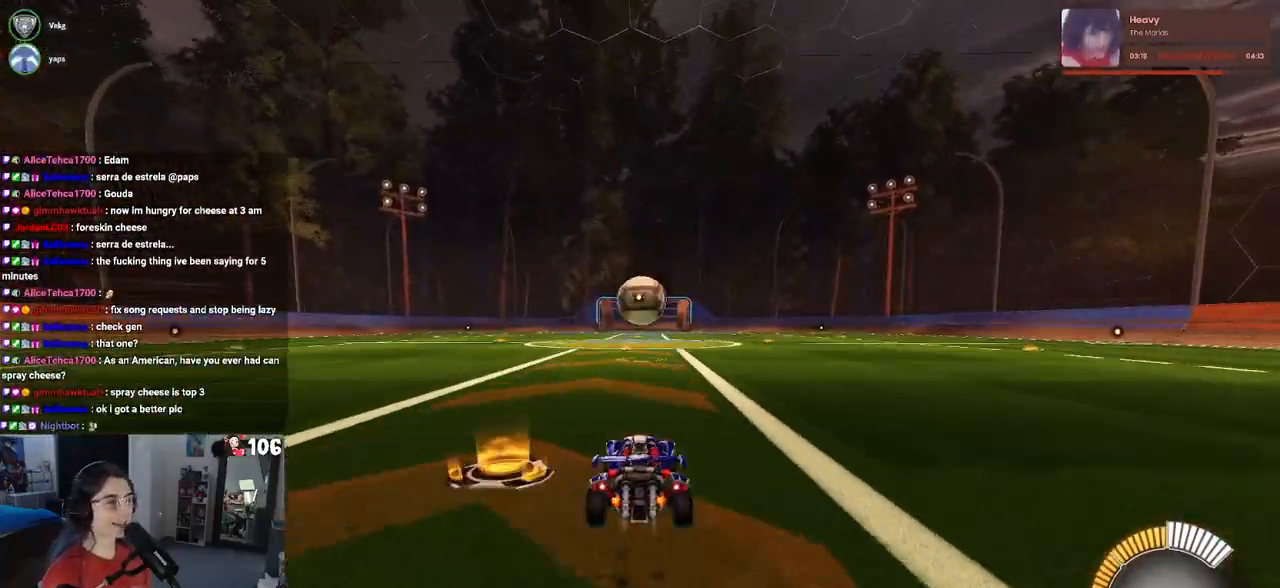
{"buttons": ["R2"], "left_stick": "center", "right_stick": "center", "events": [[233, "R1", "up"]]}
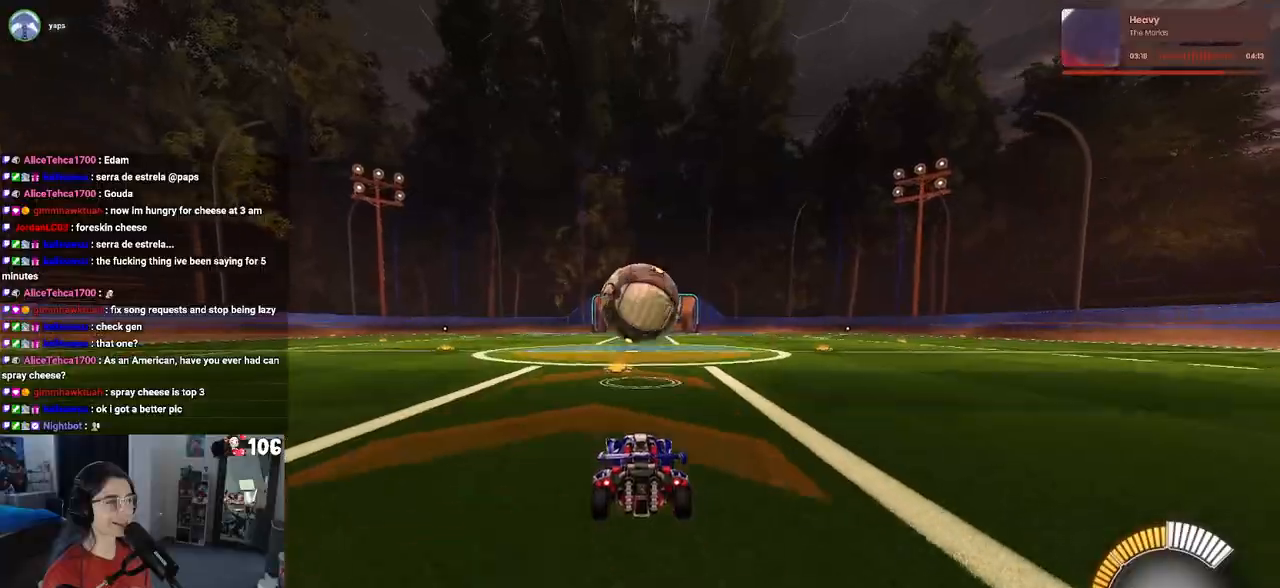
{"buttons": ["CROSS", "R2"], "left_stick": "center", "right_stick": "center", "events": [[200, "left_stick", "down"], [217, "CROSS", "down"], [400, "CROSS", "up"], [417, "left_stick", "center"], [483, "CROSS", "down"]]}
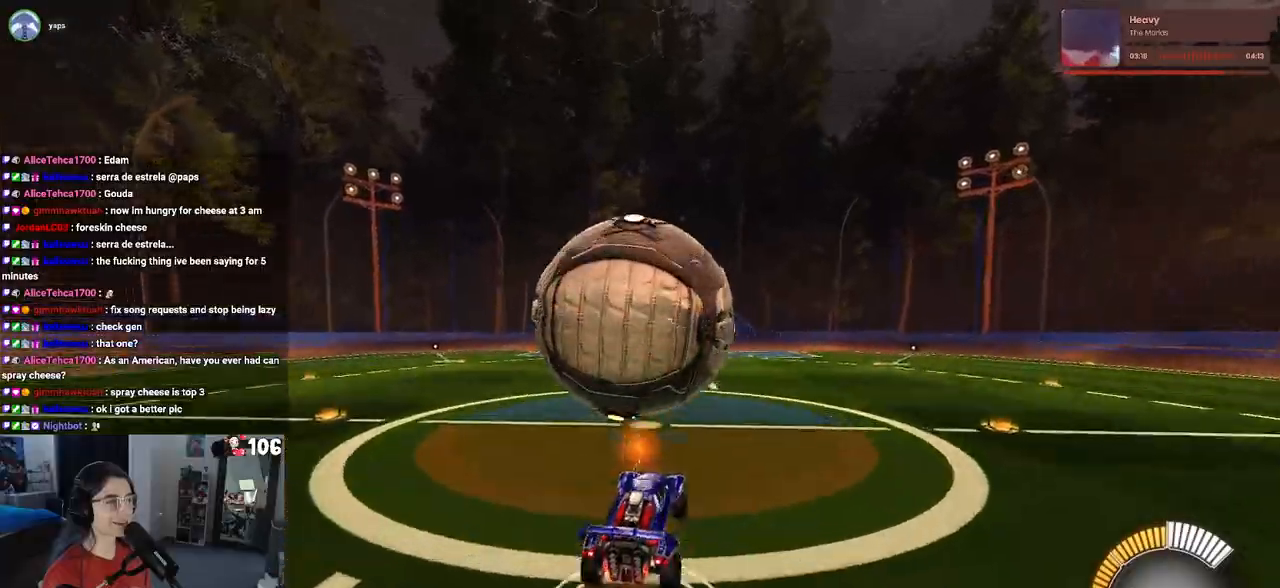
{"buttons": ["L1"], "left_stick": "up-right", "right_stick": "center", "events": [[17, "left_stick", "down"], [117, "L1", "down"], [117, "left_stick", "down-right"], [167, "CROSS", "up"], [350, "R2", "up"], [433, "left_stick", "up-right"]]}
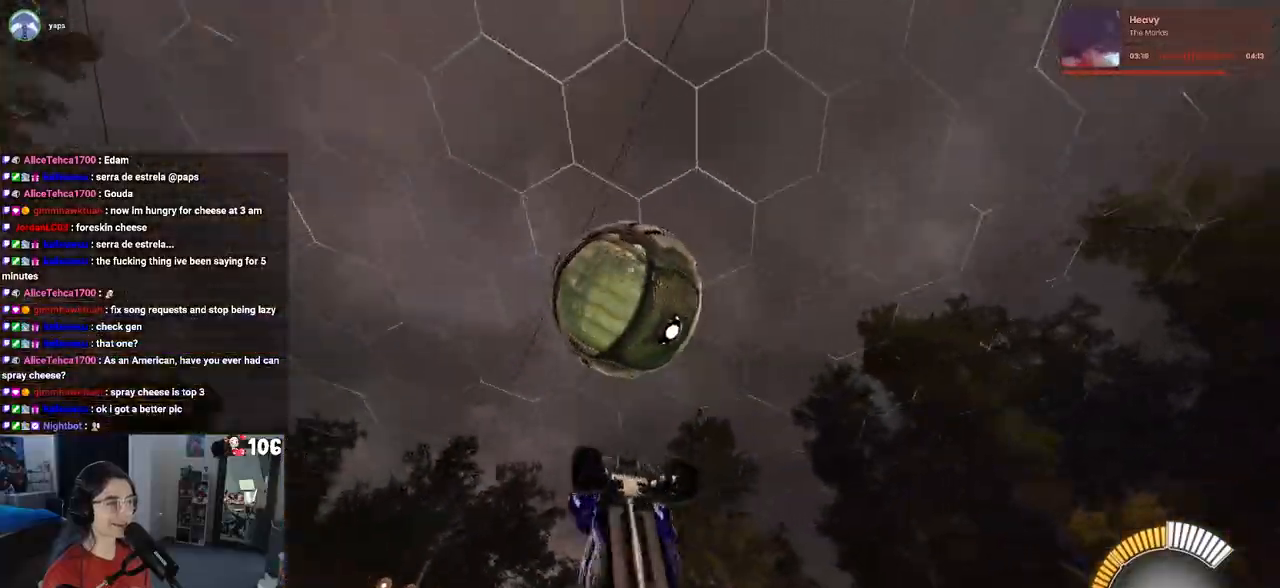
{"buttons": ["L1", "R1"], "left_stick": "down-right", "right_stick": "center", "events": [[17, "R1", "down"], [17, "left_stick", "up"], [133, "left_stick", "up-left"], [300, "left_stick", "down-left"], [417, "left_stick", "down-right"]]}
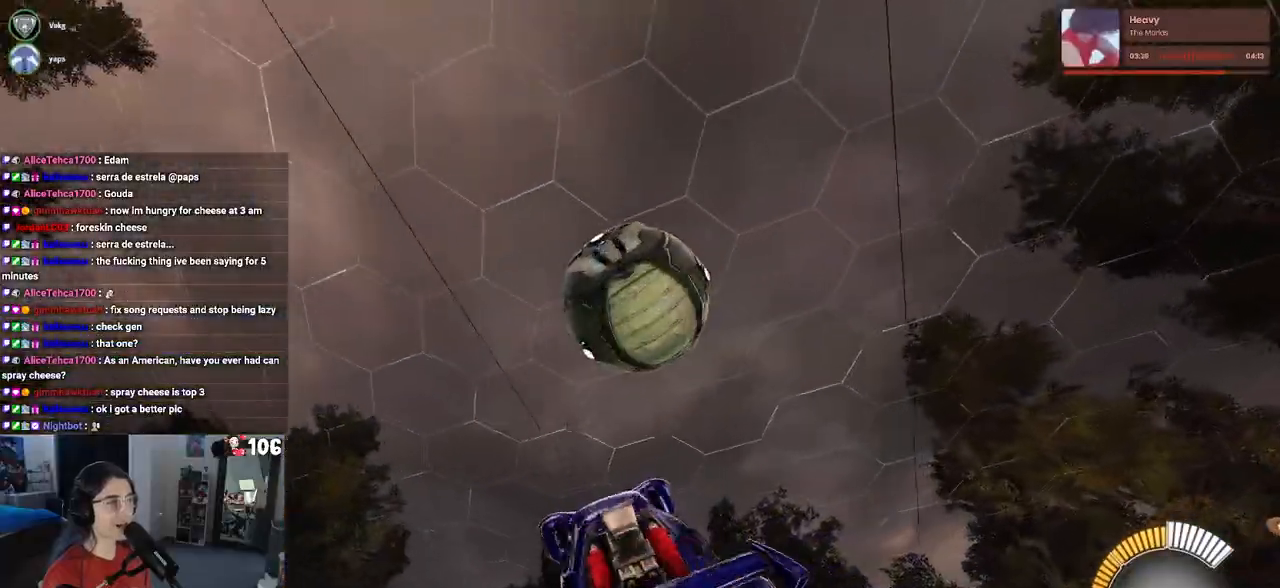
{"buttons": ["L1", "R1"], "left_stick": "left", "right_stick": "center", "events": [[83, "left_stick", "right"], [200, "R1", "up"], [350, "left_stick", "center"], [417, "R1", "down"], [467, "left_stick", "left"]]}
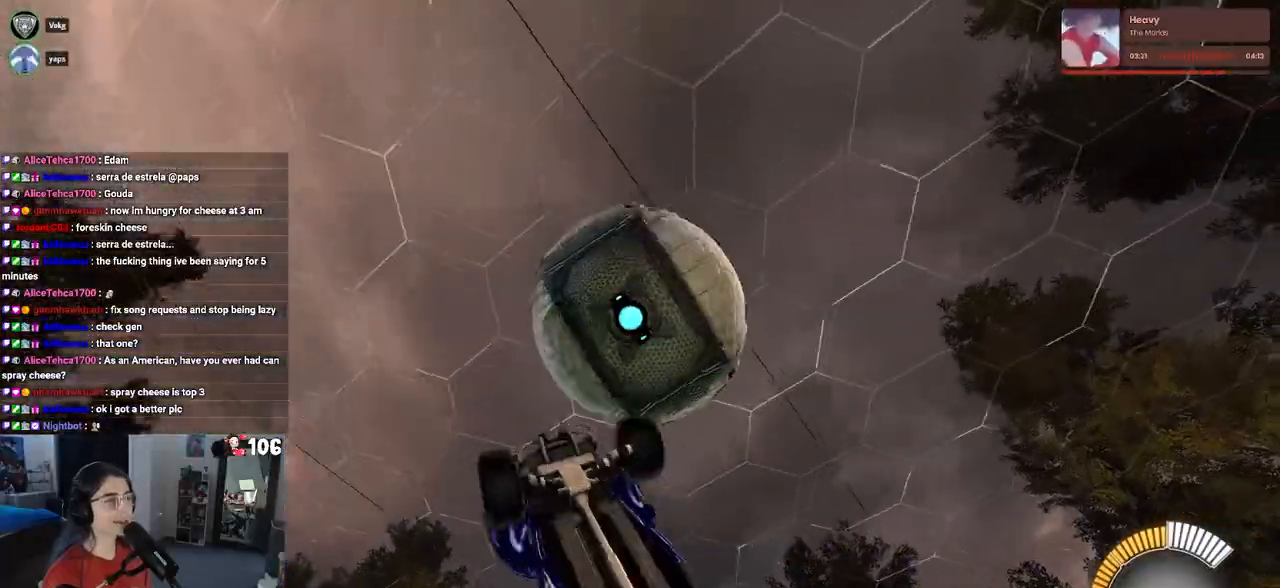
{"buttons": ["L1"], "left_stick": "right", "right_stick": "center", "events": [[283, "left_stick", "right"], [400, "R1", "up"]]}
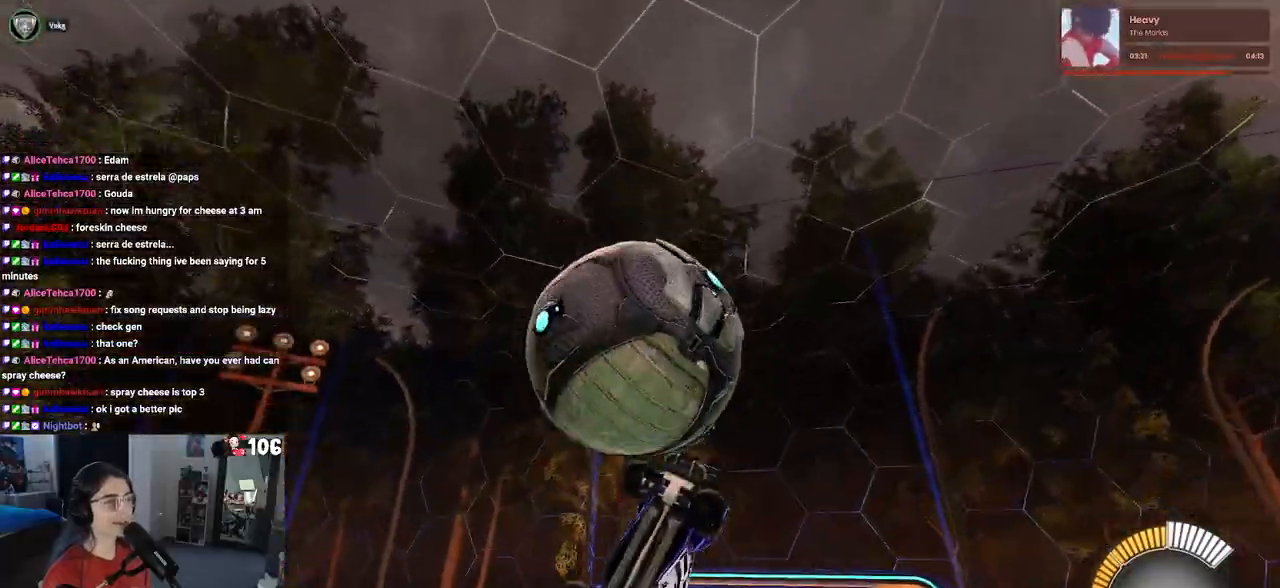
{"buttons": ["L1"], "left_stick": "down-left", "right_stick": "center", "events": [[133, "left_stick", "up-left"], [300, "left_stick", "left"], [400, "left_stick", "down-left"]]}
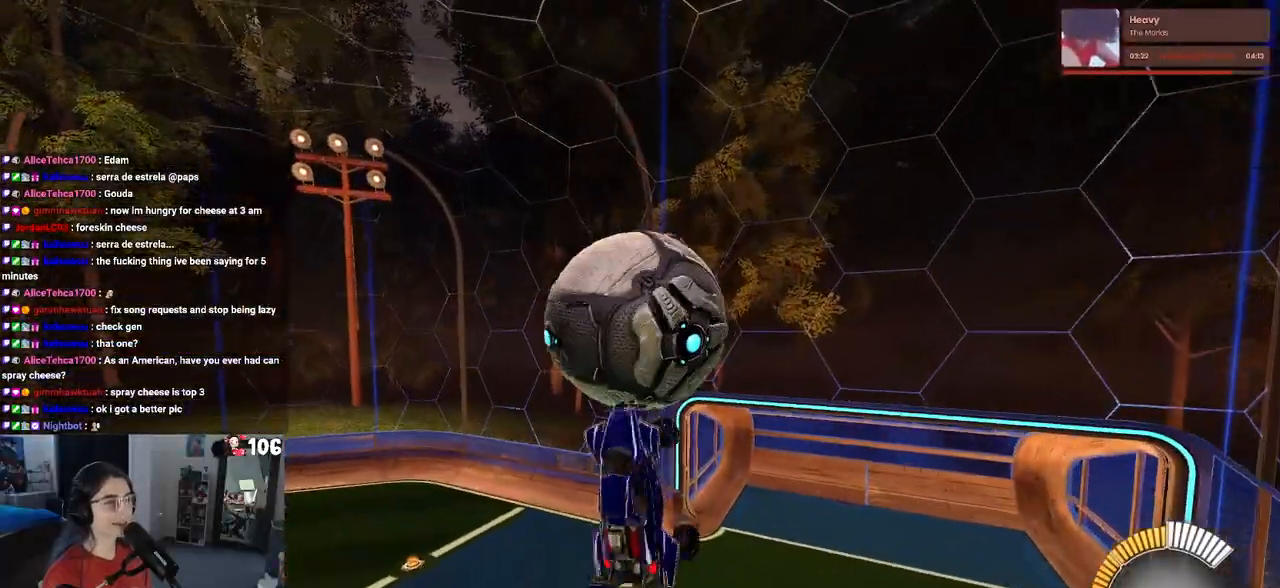
{"buttons": ["R1"], "left_stick": "up-right", "right_stick": "center", "events": [[117, "left_stick", "left"], [250, "R1", "down"], [283, "L1", "up"], [333, "left_stick", "center"], [383, "left_stick", "right"], [500, "left_stick", "up-right"]]}
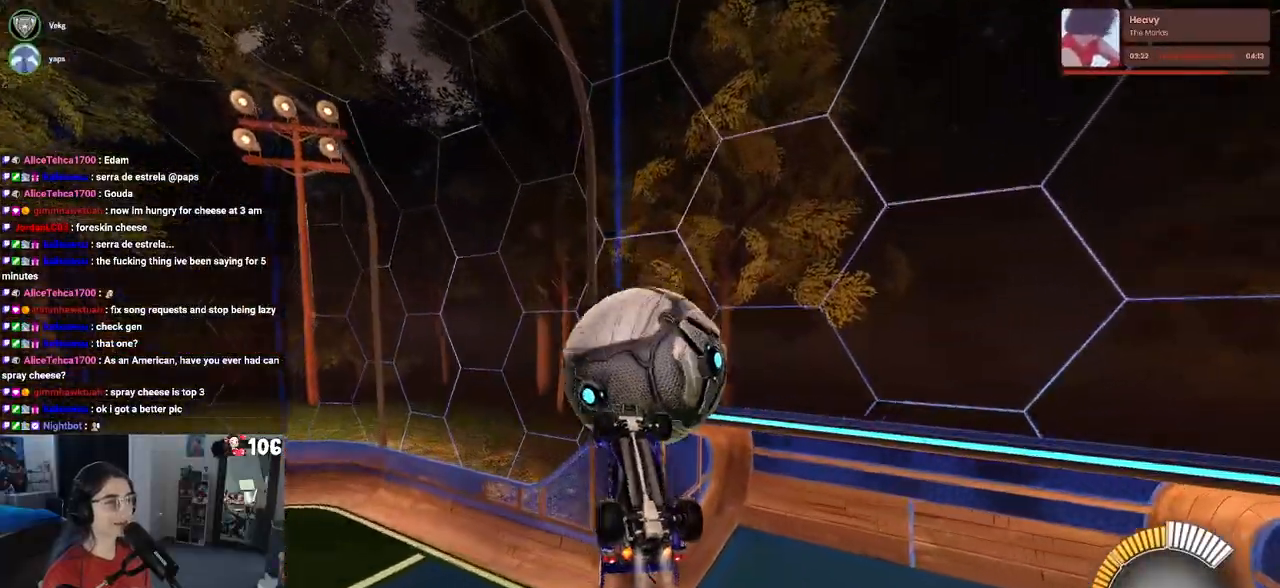
{"buttons": ["SQUARE", "R1"], "left_stick": "center", "right_stick": "center", "events": [[33, "SQUARE", "down"], [317, "left_stick", "center"]]}
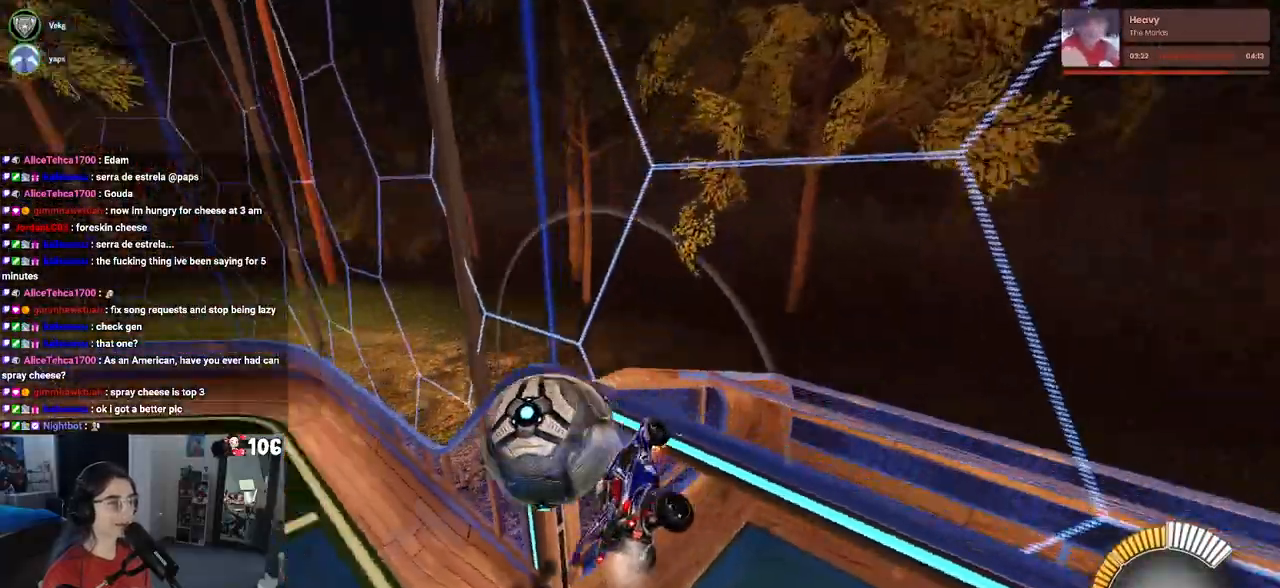
{"buttons": ["SQUARE", "L1", "R1", "R2"], "left_stick": "center", "right_stick": "center", "events": [[233, "CROSS", "down"], [250, "left_stick", "down"], [283, "R2", "down"], [333, "L1", "down"], [433, "CROSS", "up"], [467, "left_stick", "center"]]}
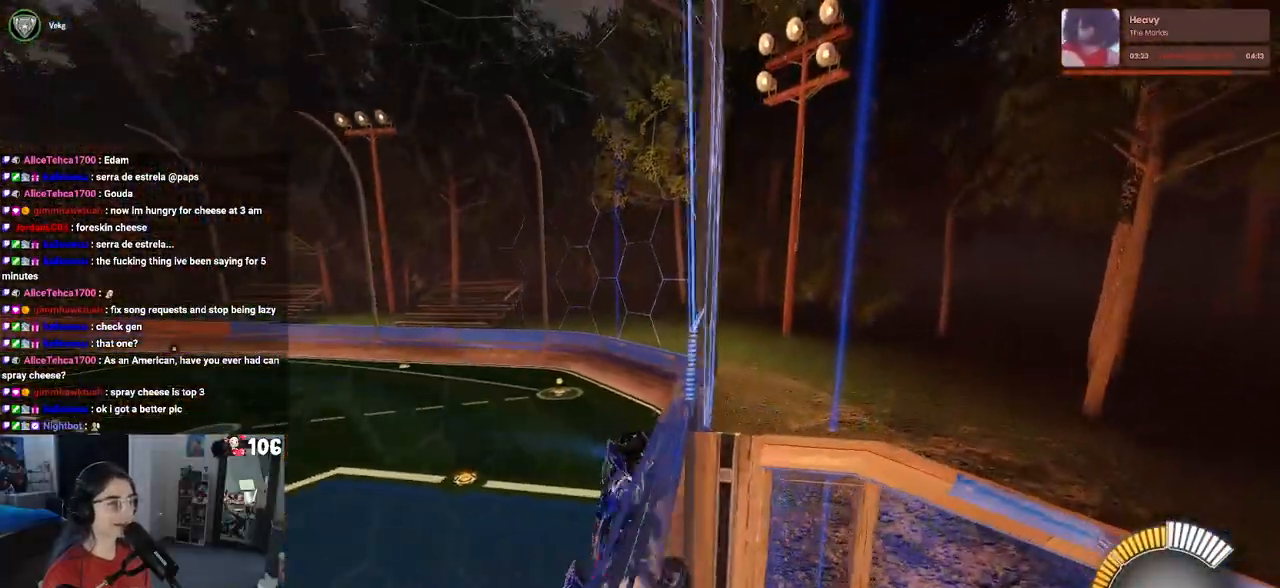
{"buttons": ["SQUARE", "L1", "R1", "R2"], "left_stick": "left", "right_stick": "center", "events": [[33, "left_stick", "left"], [417, "R2", "up"], [483, "R2", "down"]]}
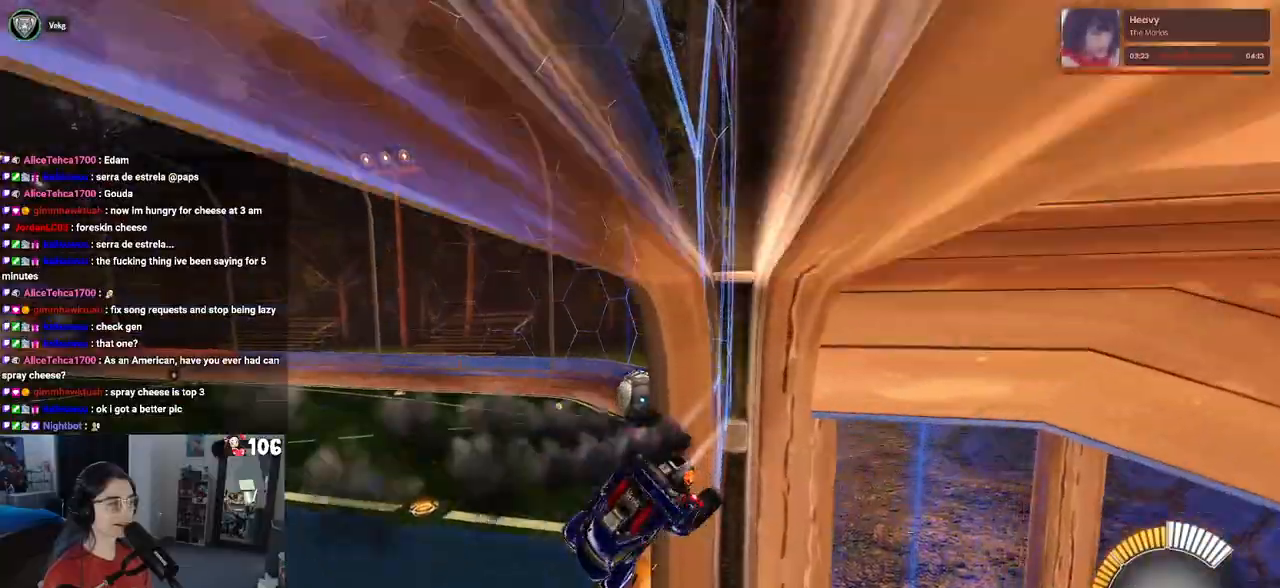
{"buttons": ["SQUARE", "R1", "R2"], "left_stick": "left", "right_stick": "center", "events": [[33, "R2", "up"], [100, "left_stick", "up-left"], [117, "R2", "down"], [133, "CROSS", "down"], [167, "L1", "up"], [267, "CROSS", "up"], [400, "left_stick", "left"]]}
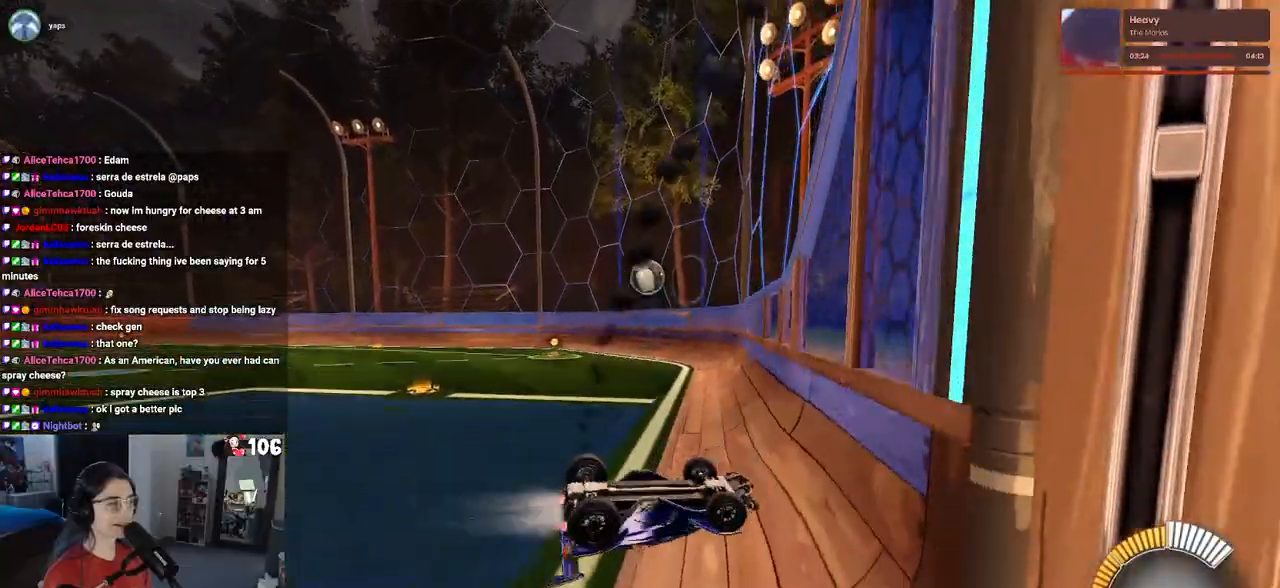
{"buttons": ["L2"], "left_stick": "up-right", "right_stick": "center", "events": [[167, "SQUARE", "up"], [200, "R1", "up"], [217, "left_stick", "center"], [333, "R2", "up"], [333, "left_stick", "up-right"], [483, "L2", "down"]]}